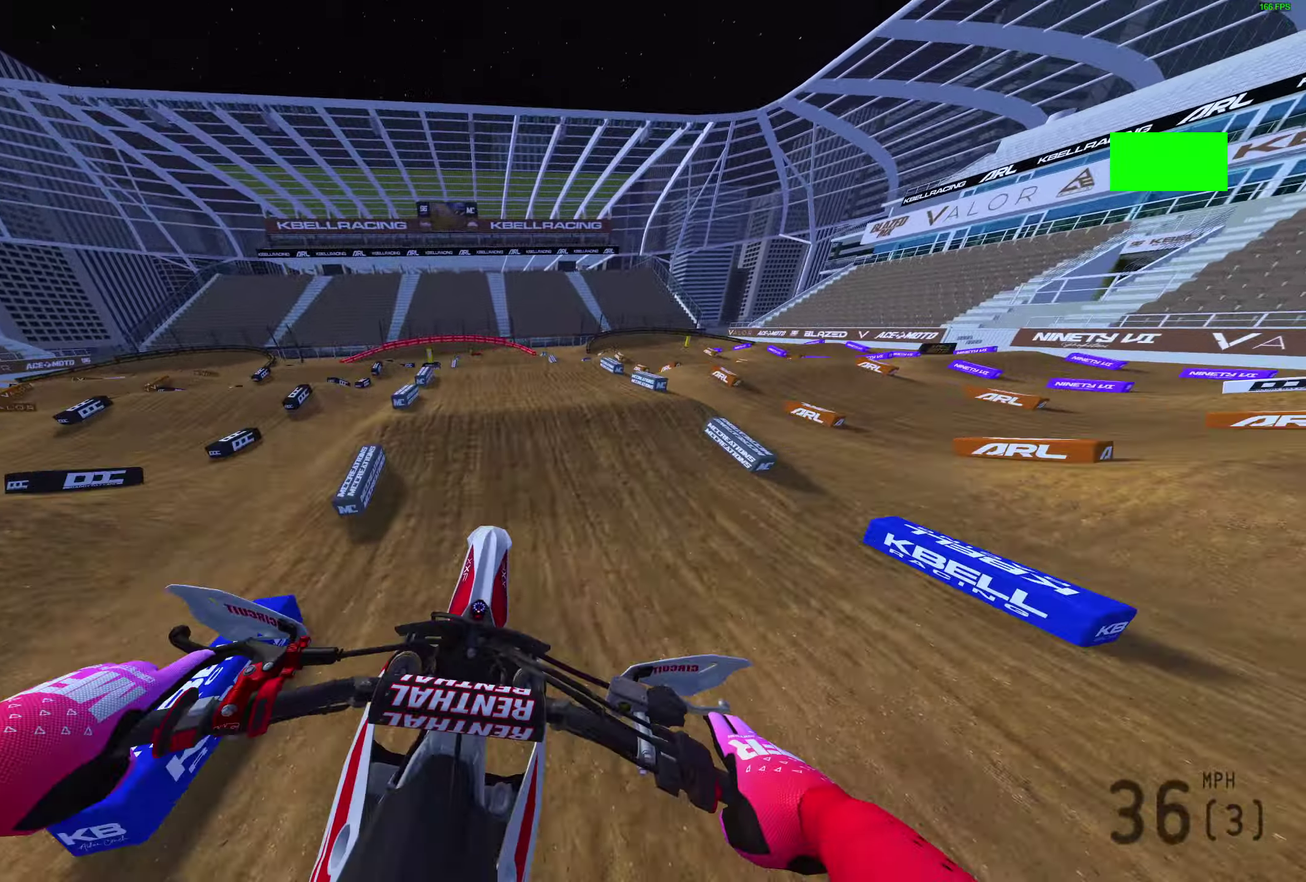
Gameplay with a controller (PlayStation layout); each line is a JSON object with the inputs held at the frame after it (dt_ms = milliseconds from this image to that frame). "events" lists button and stick changes between this image and that frame as [ms after this image, input, new state], when the widget could be followed in between.
{"dt_ms": 400, "buttons": ["R2"], "left_stick": "right", "right_stick": "center", "events": [[33, "CROSS", "down"], [50, "left_stick", "right"], [117, "CROSS", "up"], [333, "R2", "down"]]}
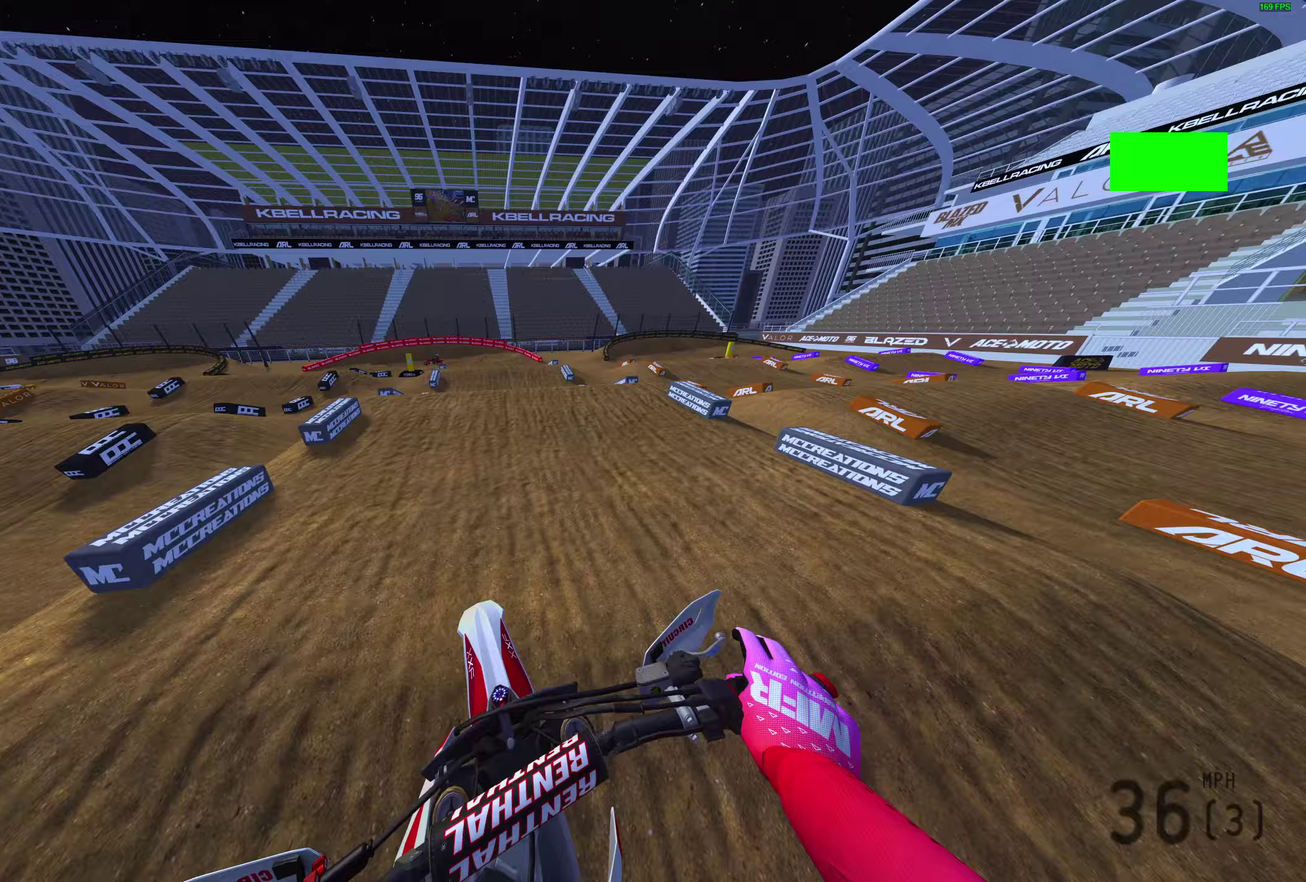
{"dt_ms": 500, "buttons": [], "left_stick": "center", "right_stick": "center", "events": [[17, "left_stick", "up-right"], [83, "right_stick", "up"], [133, "left_stick", "center"], [350, "right_stick", "center"], [400, "CROSS", "down"], [483, "CROSS", "up"], [483, "R2", "up"]]}
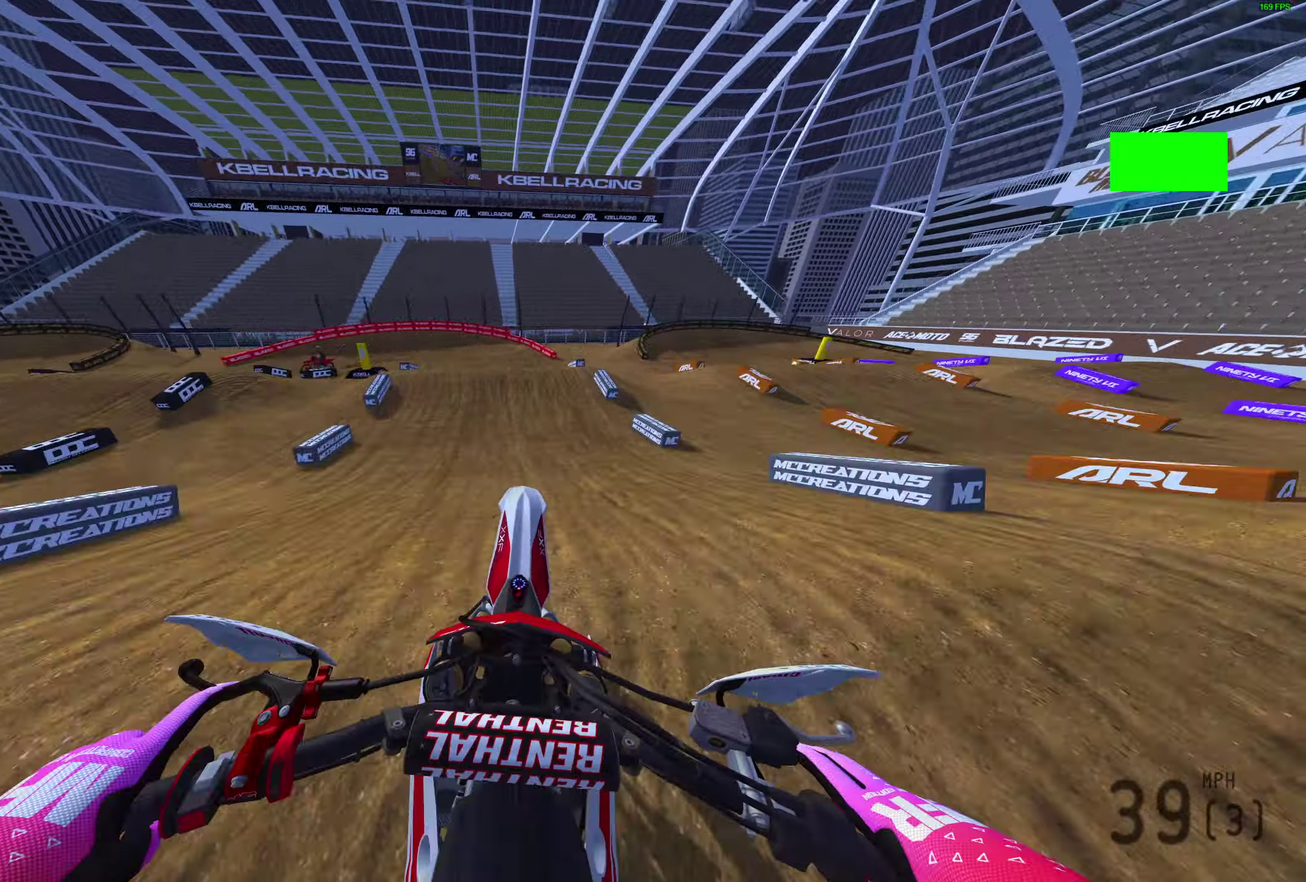
{"dt_ms": 500, "buttons": [], "left_stick": "left", "right_stick": "center", "events": [[200, "CROSS", "down"], [267, "CROSS", "up"], [350, "left_stick", "left"]]}
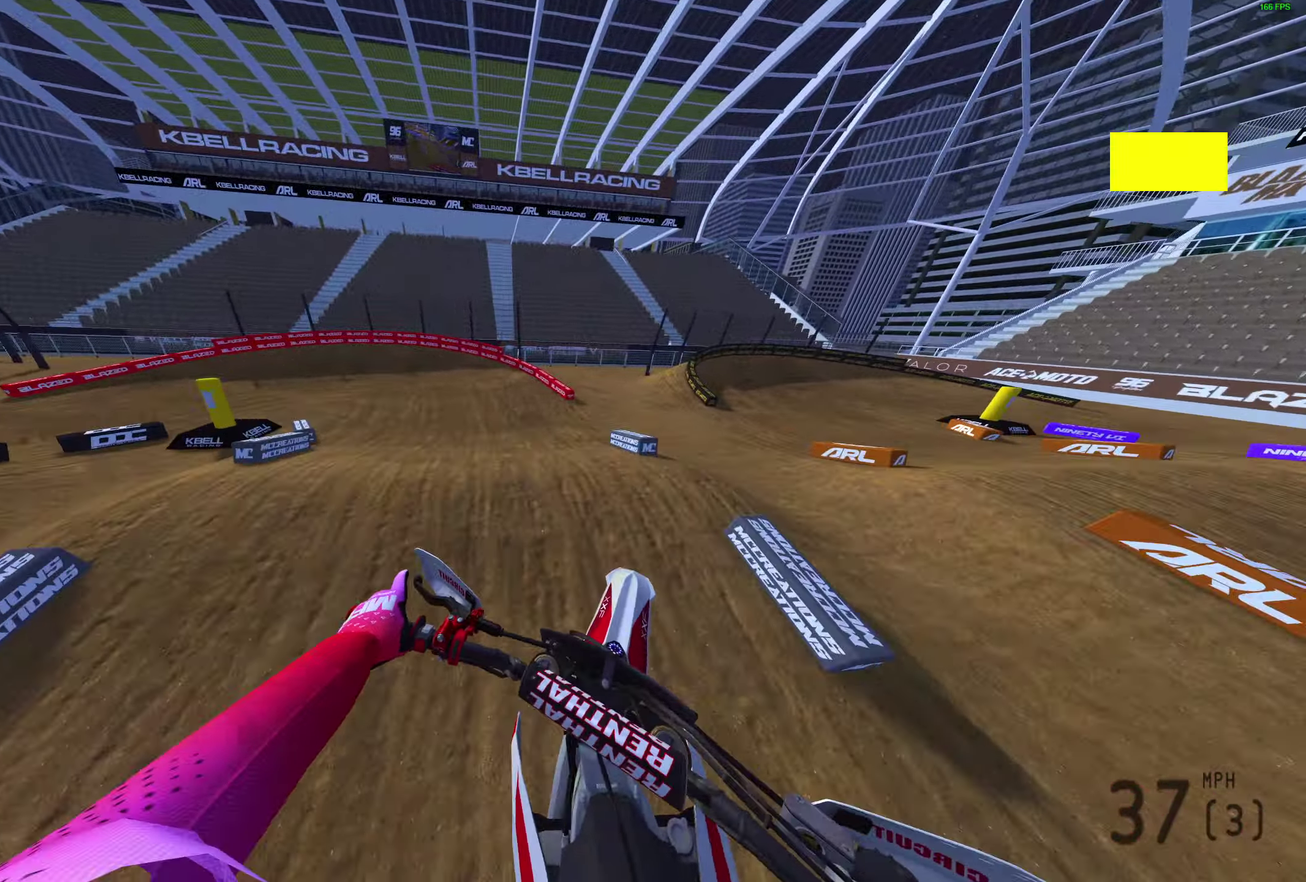
{"dt_ms": 400, "buttons": ["R2"], "left_stick": "left", "right_stick": "up", "events": [[83, "R2", "down"], [233, "right_stick", "up"]]}
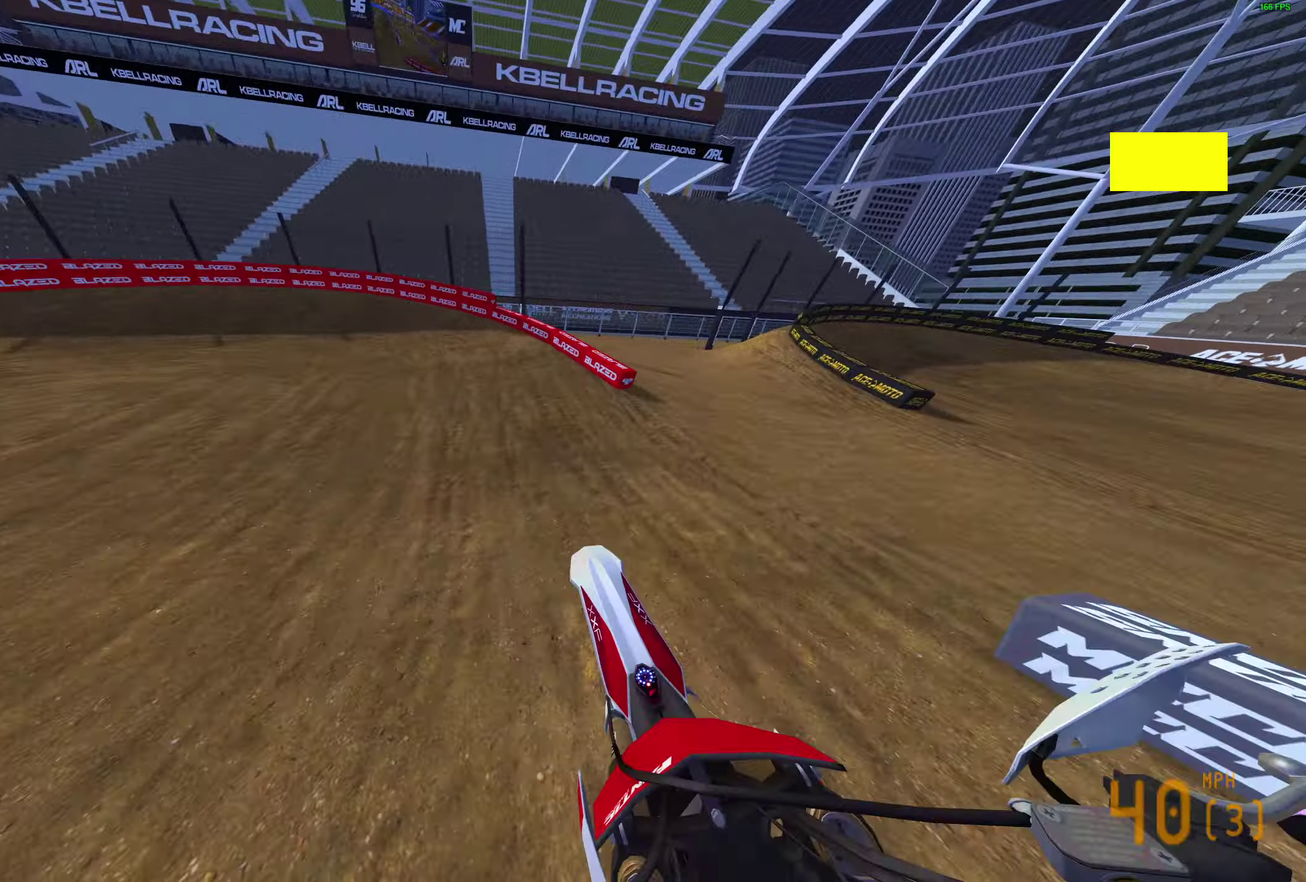
{"dt_ms": 600, "buttons": ["L2"], "left_stick": "left", "right_stick": "right", "events": [[33, "right_stick", "up-left"], [133, "L3", "down"], [183, "R2", "up"], [183, "right_stick", "center"], [233, "L3", "up"], [383, "R3", "down"], [483, "L2", "down"], [483, "R3", "up"], [483, "right_stick", "right"]]}
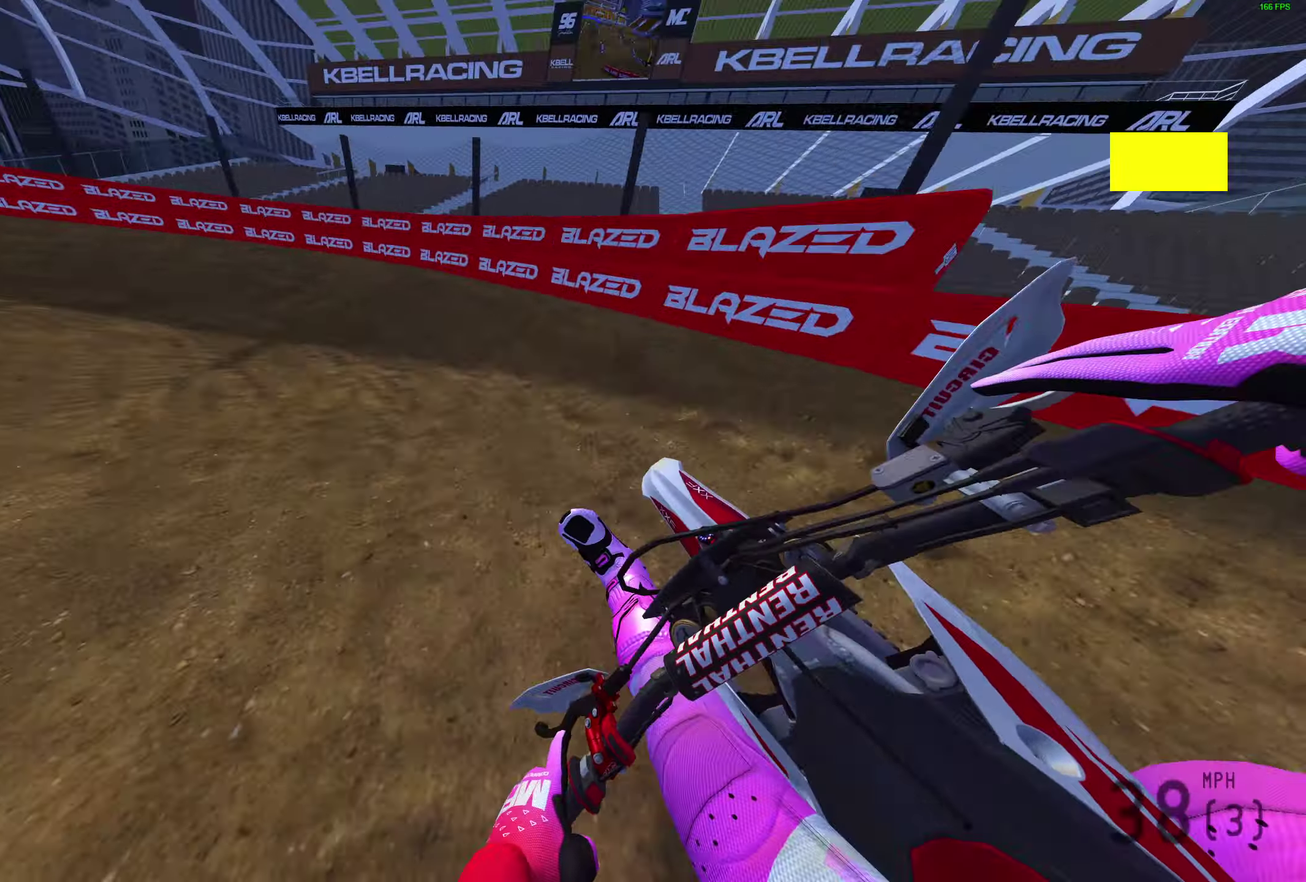
{"dt_ms": 300, "buttons": ["L2"], "left_stick": "left", "right_stick": "up-right", "events": [[300, "right_stick", "up-right"]]}
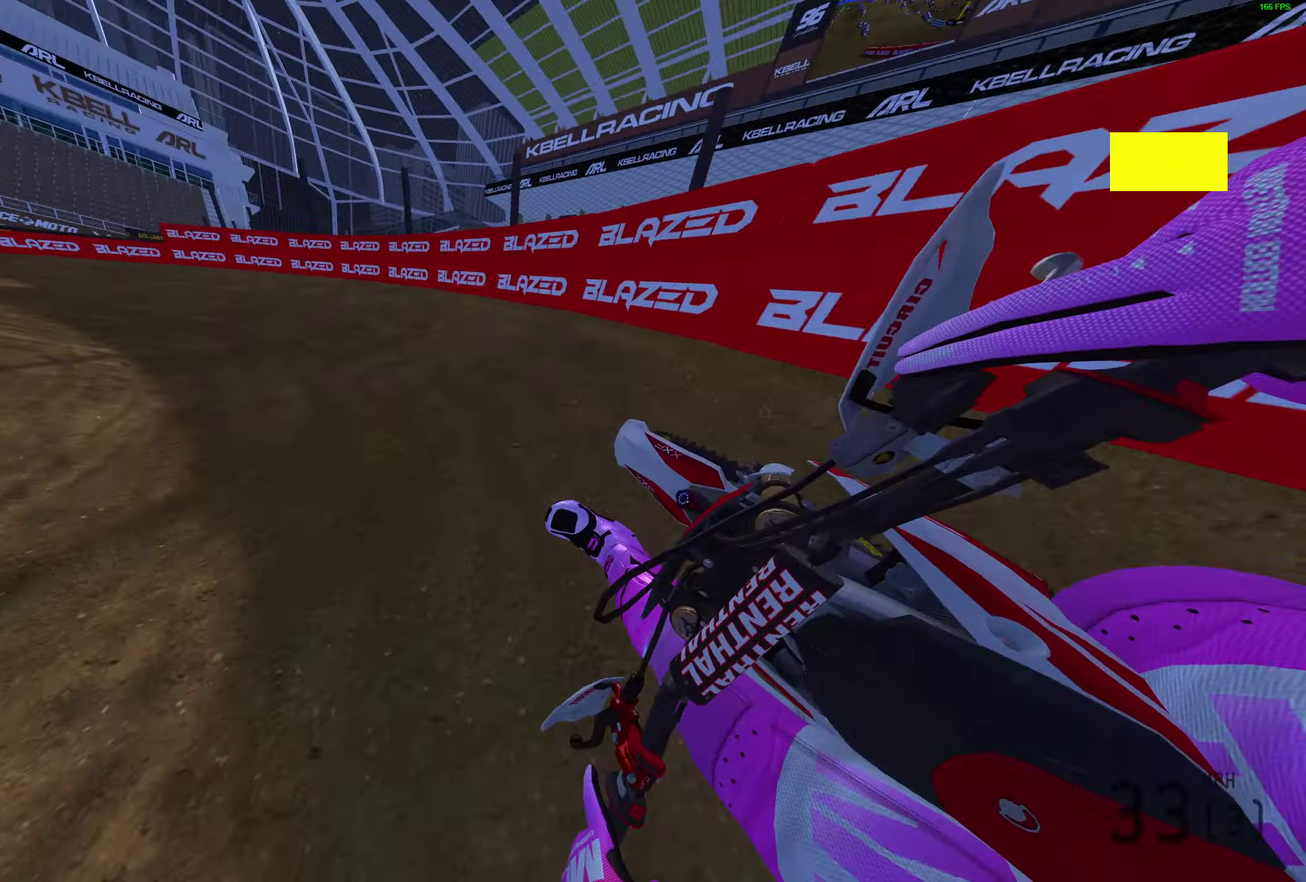
{"dt_ms": 700, "buttons": ["R2"], "left_stick": "left", "right_stick": "up-right", "events": [[67, "R2", "down"], [183, "L2", "up"], [533, "right_stick", "right"], [700, "right_stick", "up-right"]]}
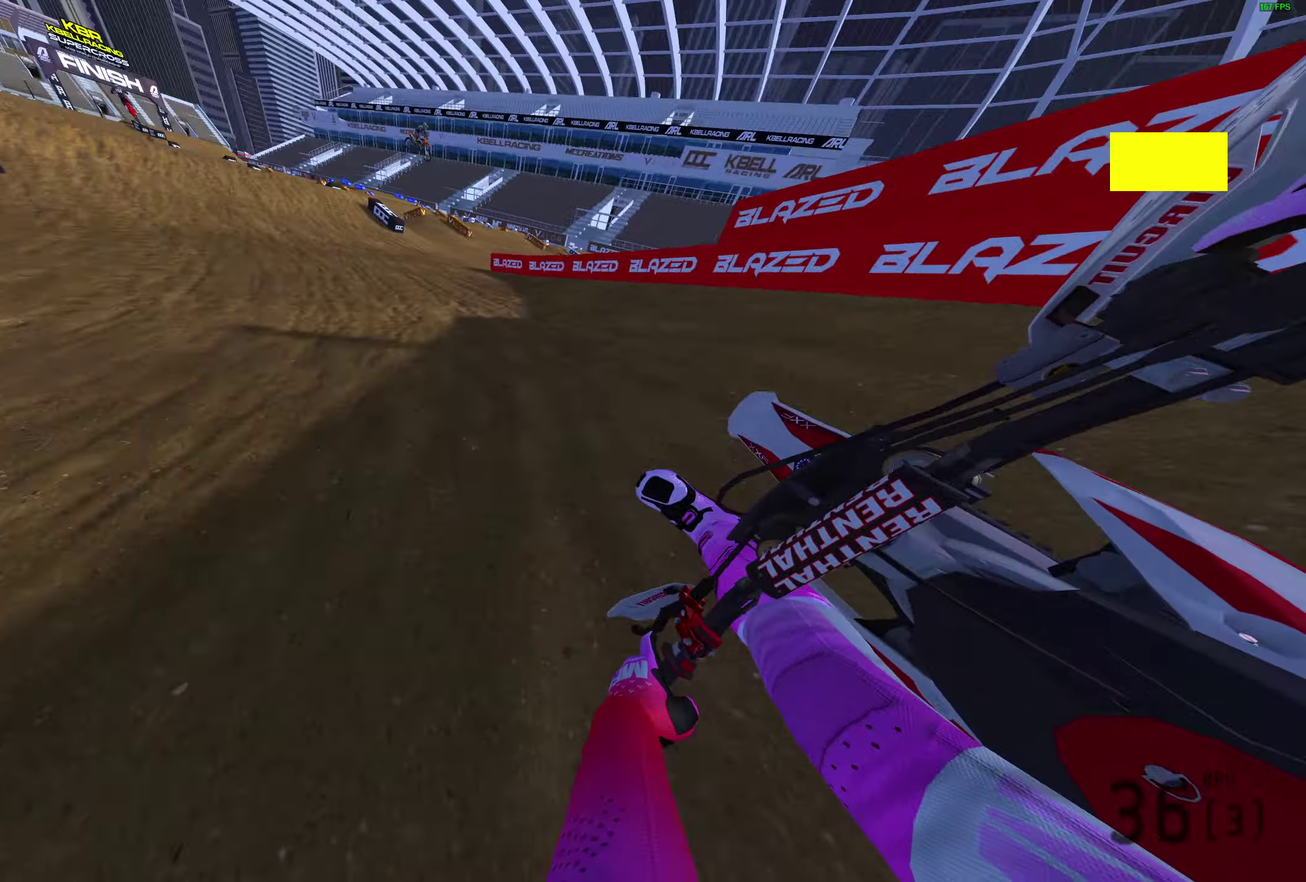
{"dt_ms": 300, "buttons": ["R2"], "left_stick": "left", "right_stick": "up", "events": [[117, "right_stick", "up"]]}
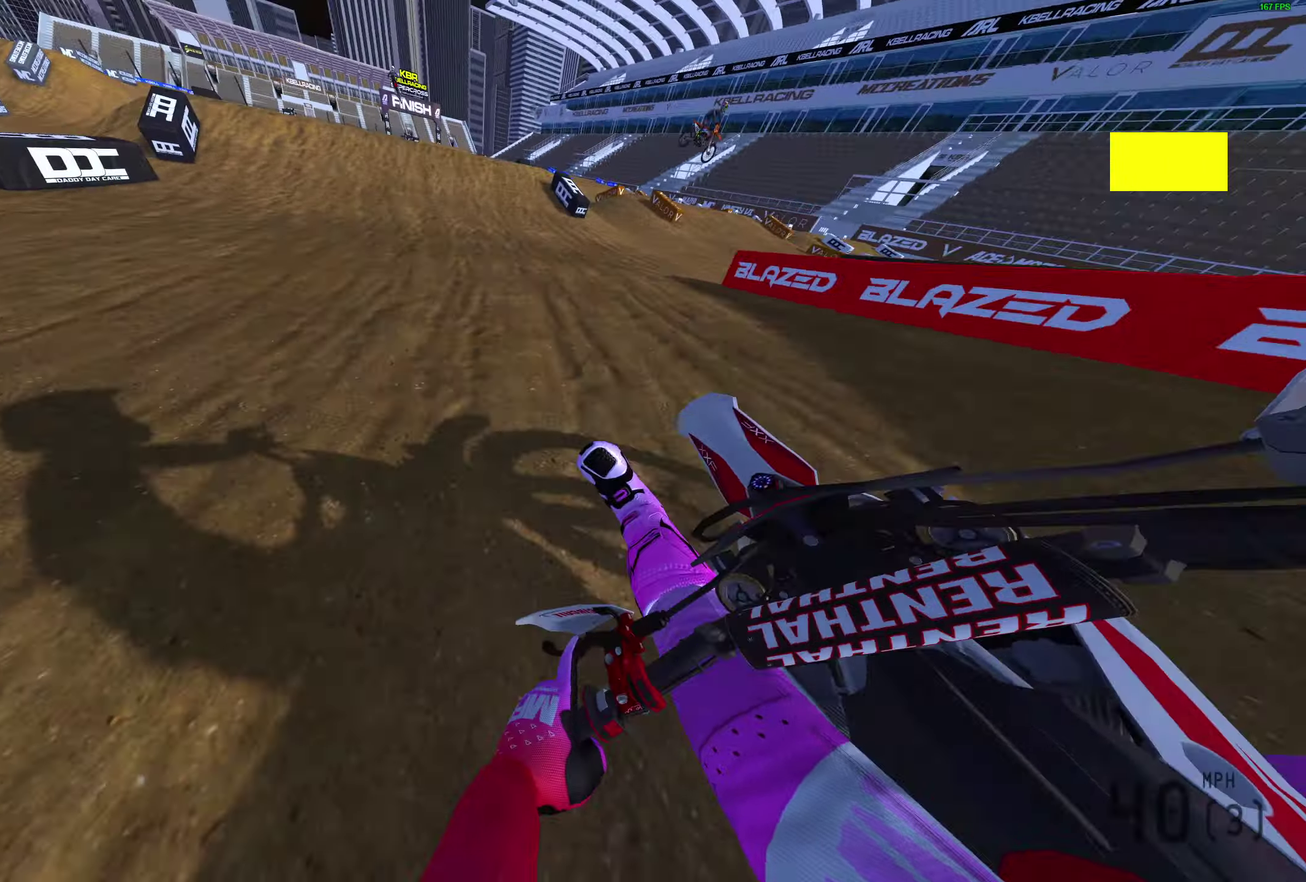
{"dt_ms": 900, "buttons": [], "left_stick": "right", "right_stick": "center", "events": [[217, "left_stick", "center"], [300, "right_stick", "up-left"], [467, "left_stick", "left"], [533, "right_stick", "center"], [567, "CROSS", "down"], [633, "left_stick", "up-left"], [650, "CROSS", "up"], [667, "R2", "up"], [700, "left_stick", "center"], [900, "left_stick", "right"]]}
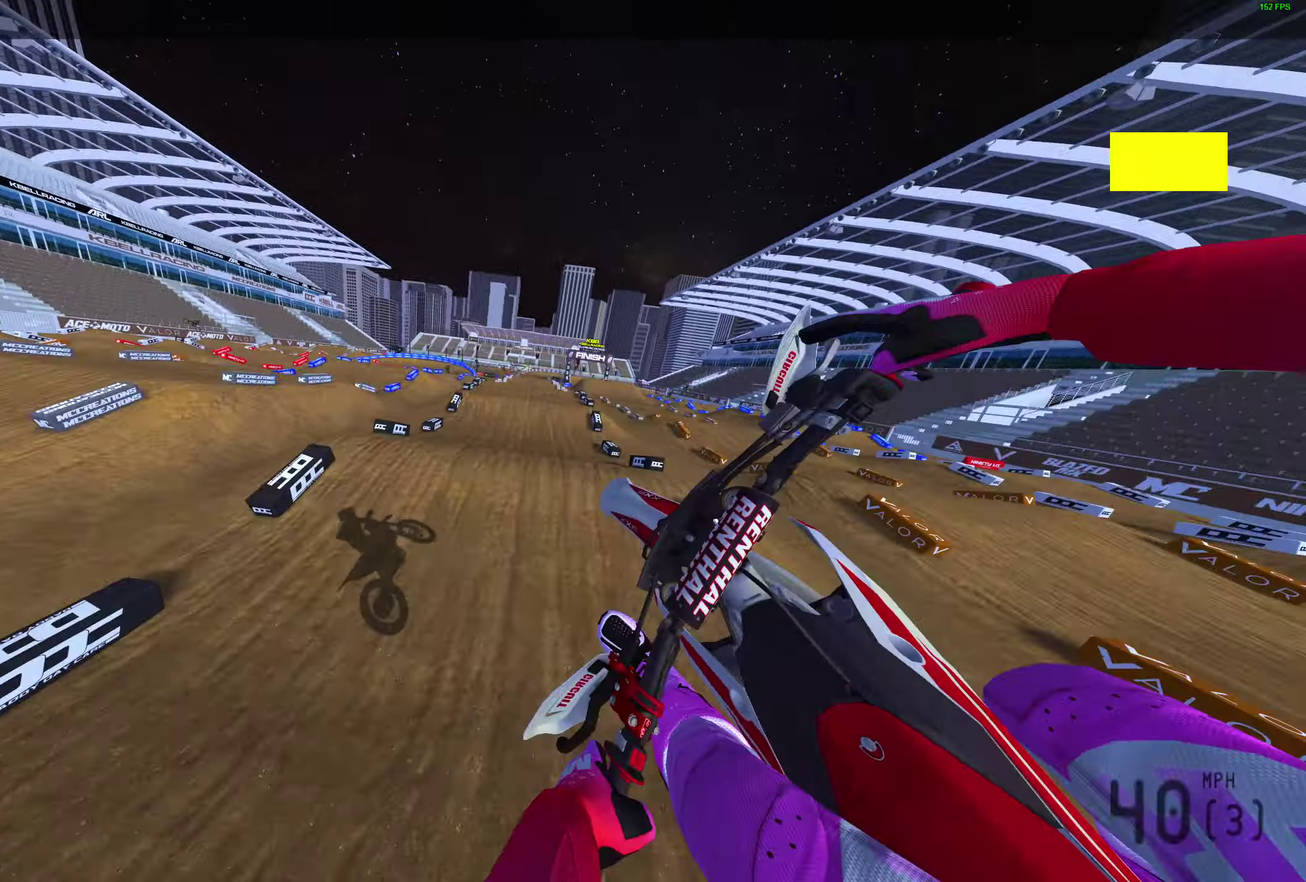
{"dt_ms": 300, "buttons": ["CROSS"], "left_stick": "right", "right_stick": "center", "events": [[133, "R2", "down"], [233, "CROSS", "down"], [267, "R2", "up"]]}
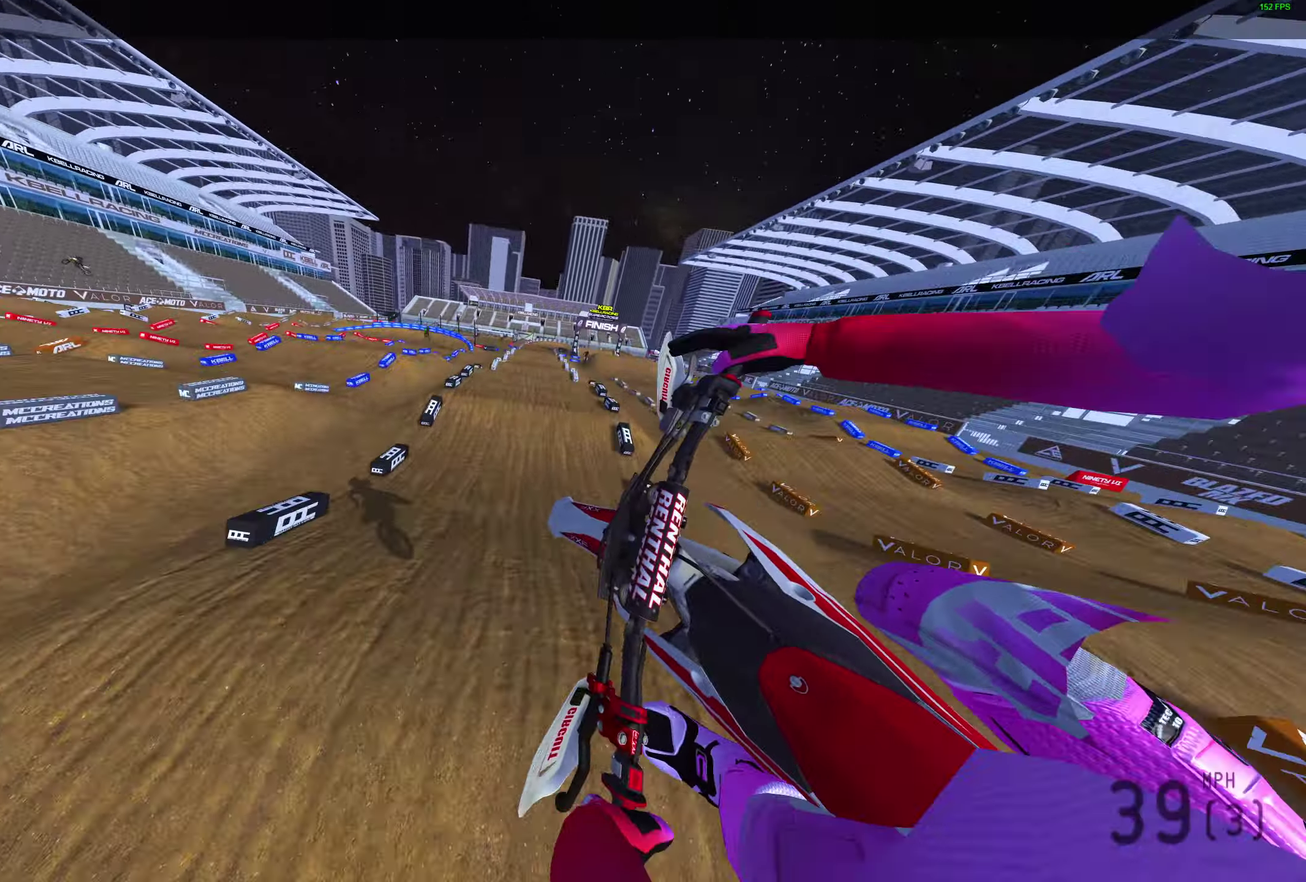
{"dt_ms": 600, "buttons": ["R2"], "left_stick": "up-right", "right_stick": "up-left", "events": [[17, "CROSS", "up"], [417, "left_stick", "up-right"], [450, "right_stick", "up-left"], [500, "R2", "down"]]}
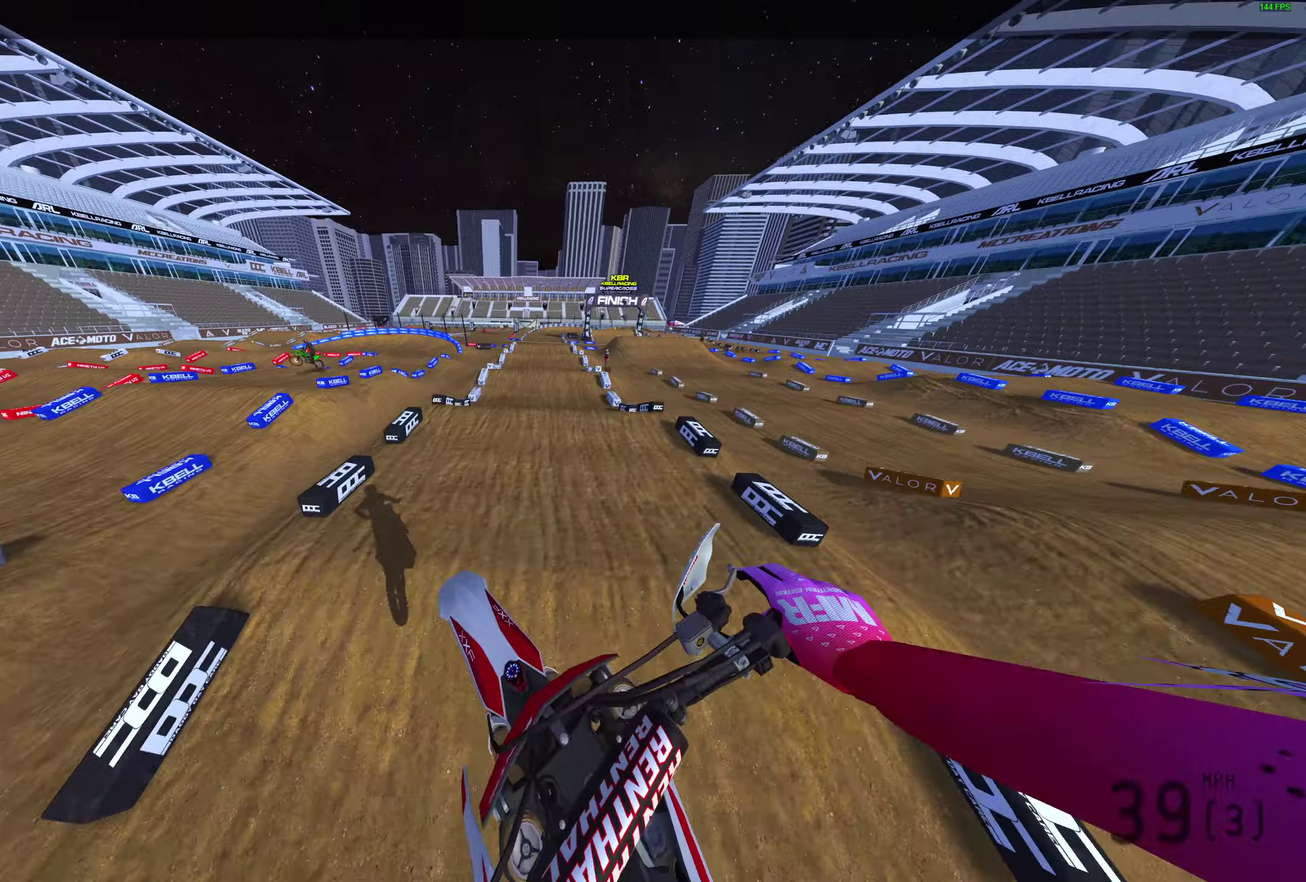
{"dt_ms": 400, "buttons": ["R2"], "left_stick": "up-right", "right_stick": "center", "events": [[233, "right_stick", "up"], [383, "right_stick", "center"]]}
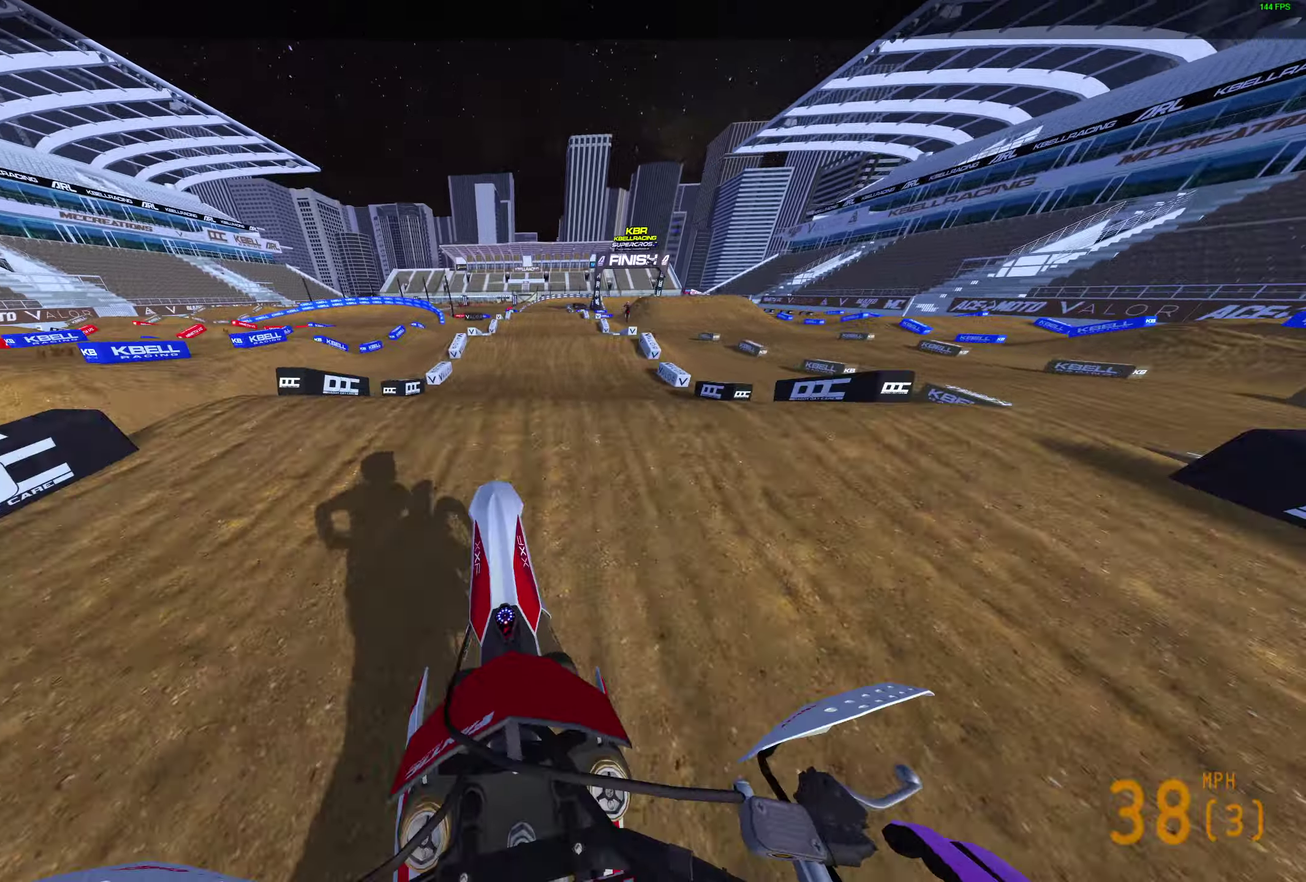
{"dt_ms": 400, "buttons": [], "left_stick": "center", "right_stick": "center", "events": [[33, "CROSS", "down"], [117, "CROSS", "up"], [133, "R2", "up"], [183, "left_stick", "center"], [300, "CROSS", "down"], [367, "CROSS", "up"]]}
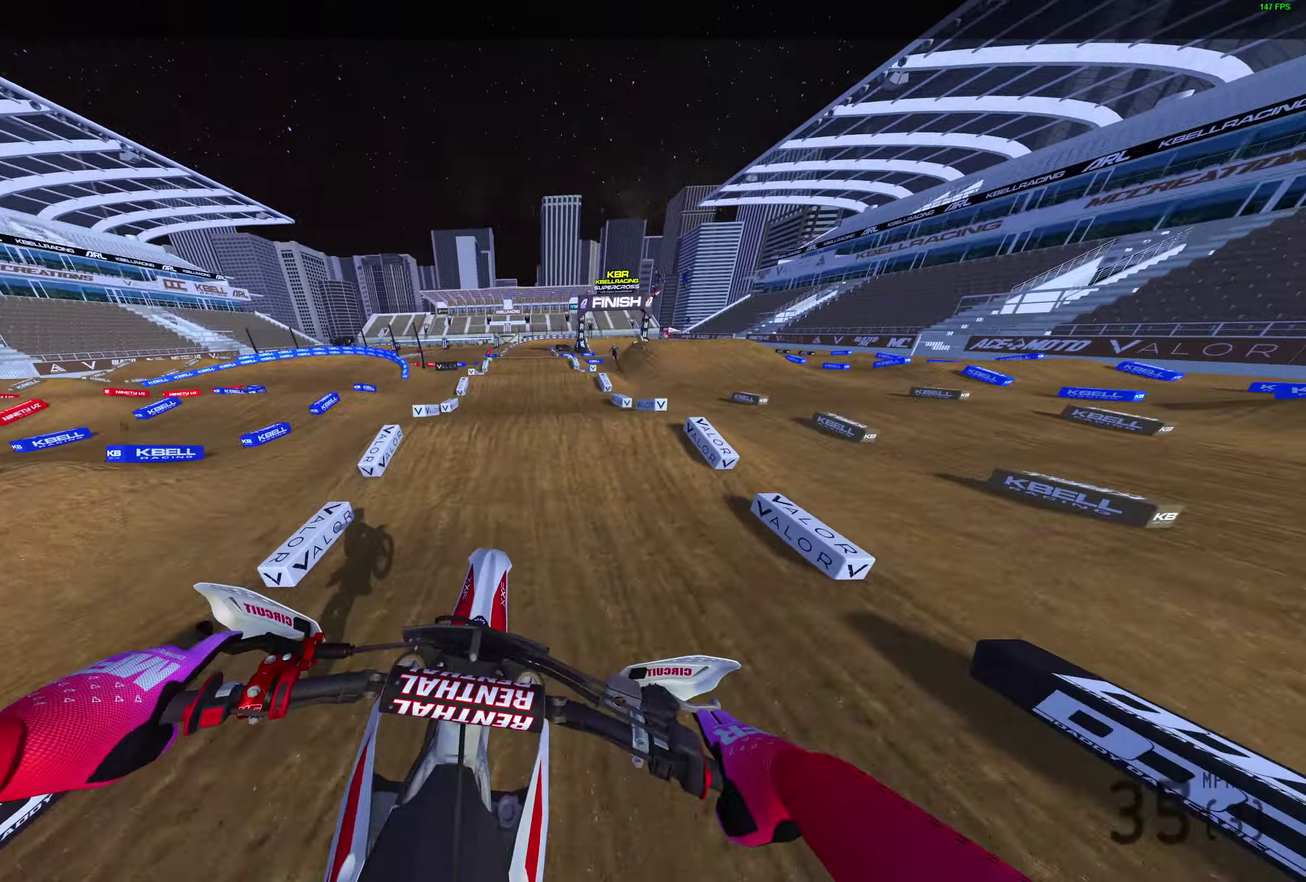
{"dt_ms": 600, "buttons": ["R2"], "left_stick": "up-left", "right_stick": "center"}
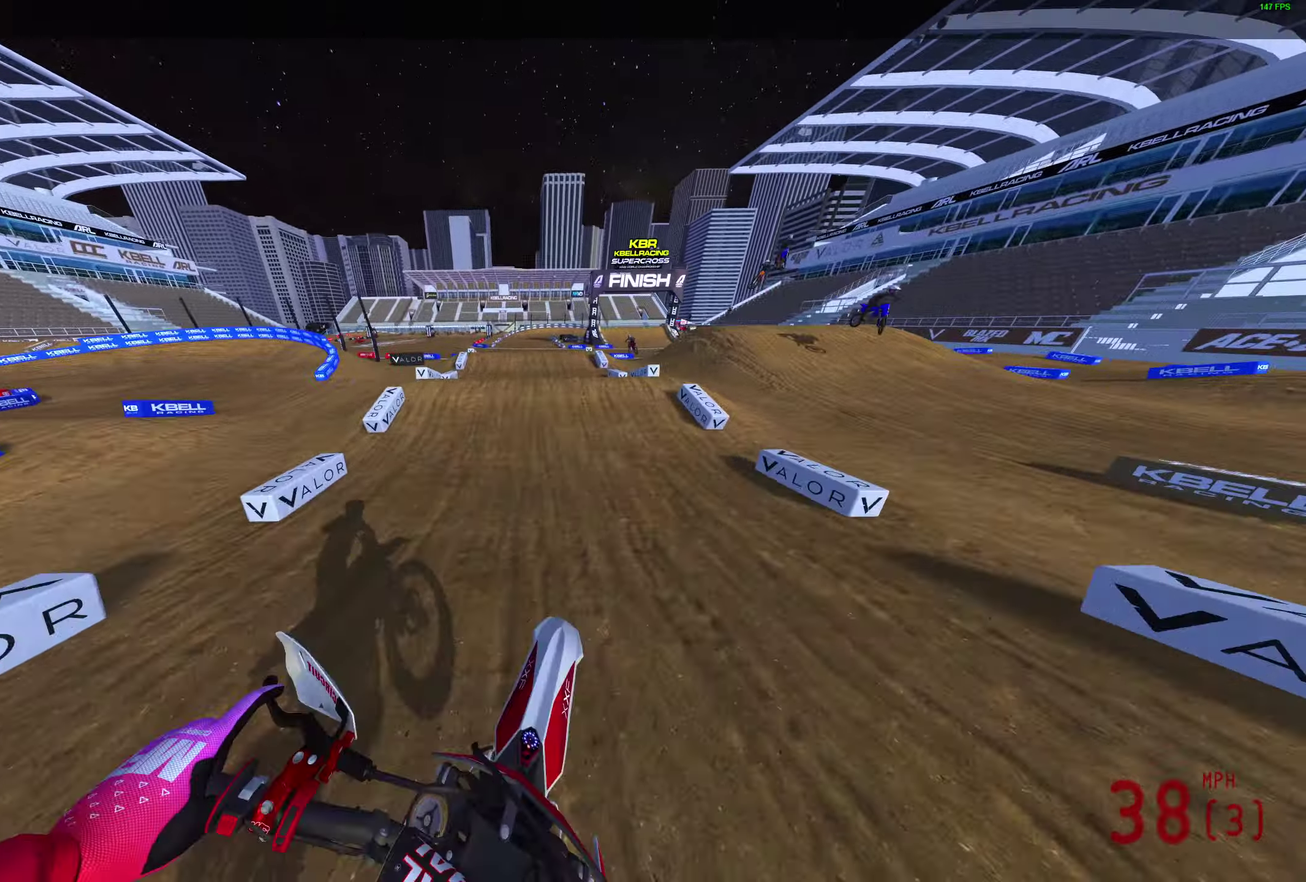
{"dt_ms": 300, "buttons": ["R2"], "left_stick": "center", "right_stick": "up"}
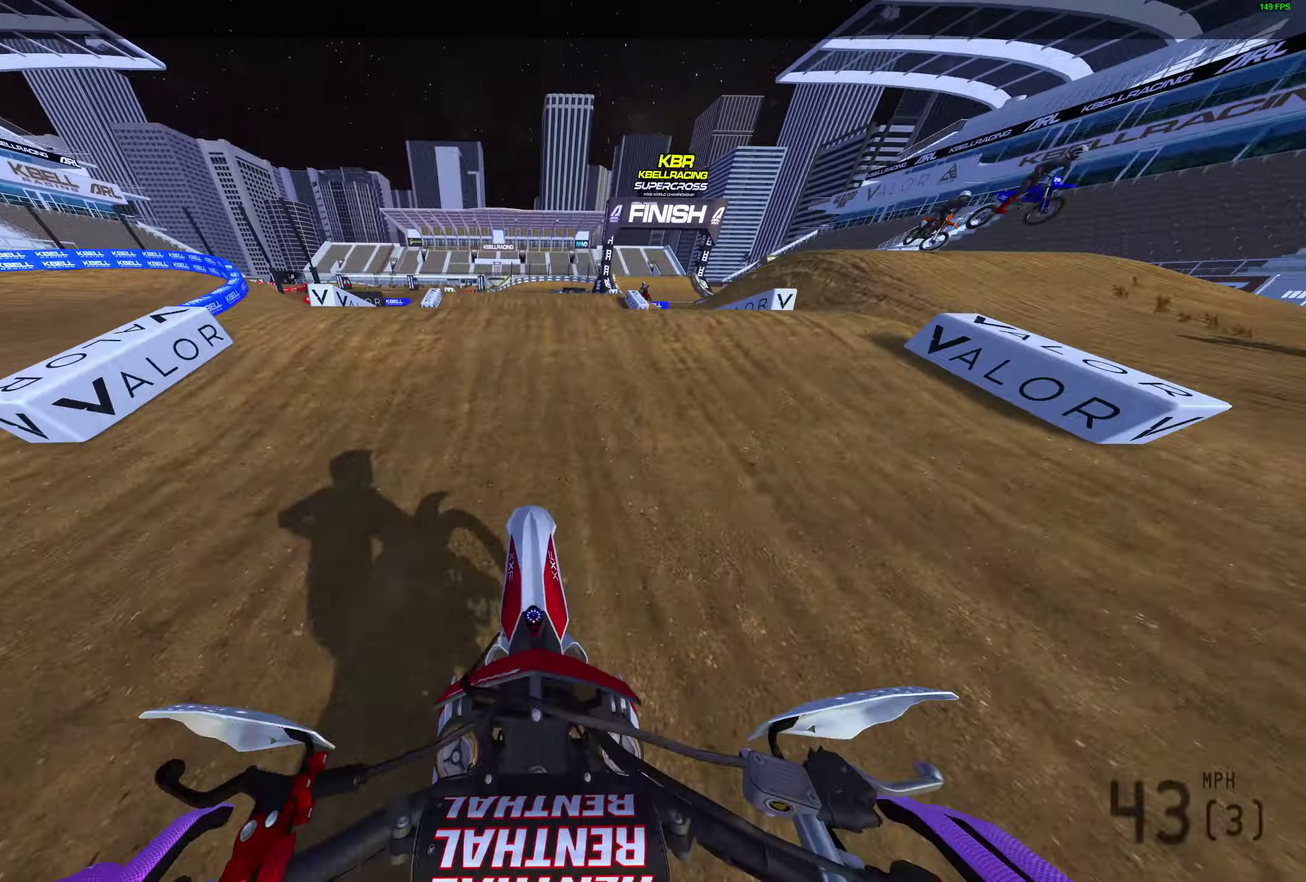
{"dt_ms": 900, "buttons": [], "left_stick": "center", "right_stick": "center", "events": [[133, "right_stick", "center"], [200, "CROSS", "down"], [233, "R2", "up"], [300, "CROSS", "up"], [300, "left_stick", "up-right"], [500, "CROSS", "down"], [583, "CROSS", "up"], [800, "left_stick", "center"]]}
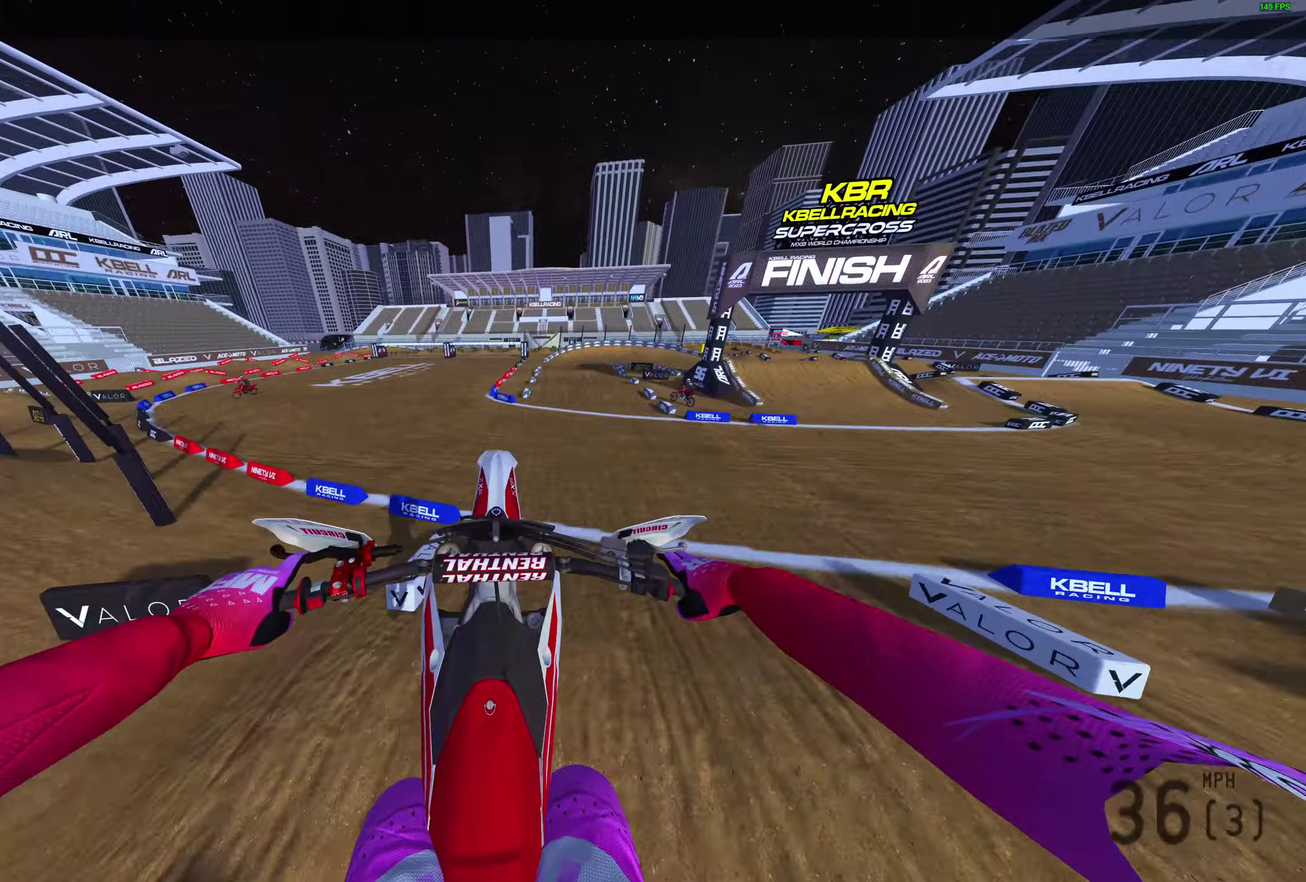
{"dt_ms": 300, "buttons": [], "left_stick": "center", "right_stick": "up", "events": [[217, "right_stick", "up"]]}
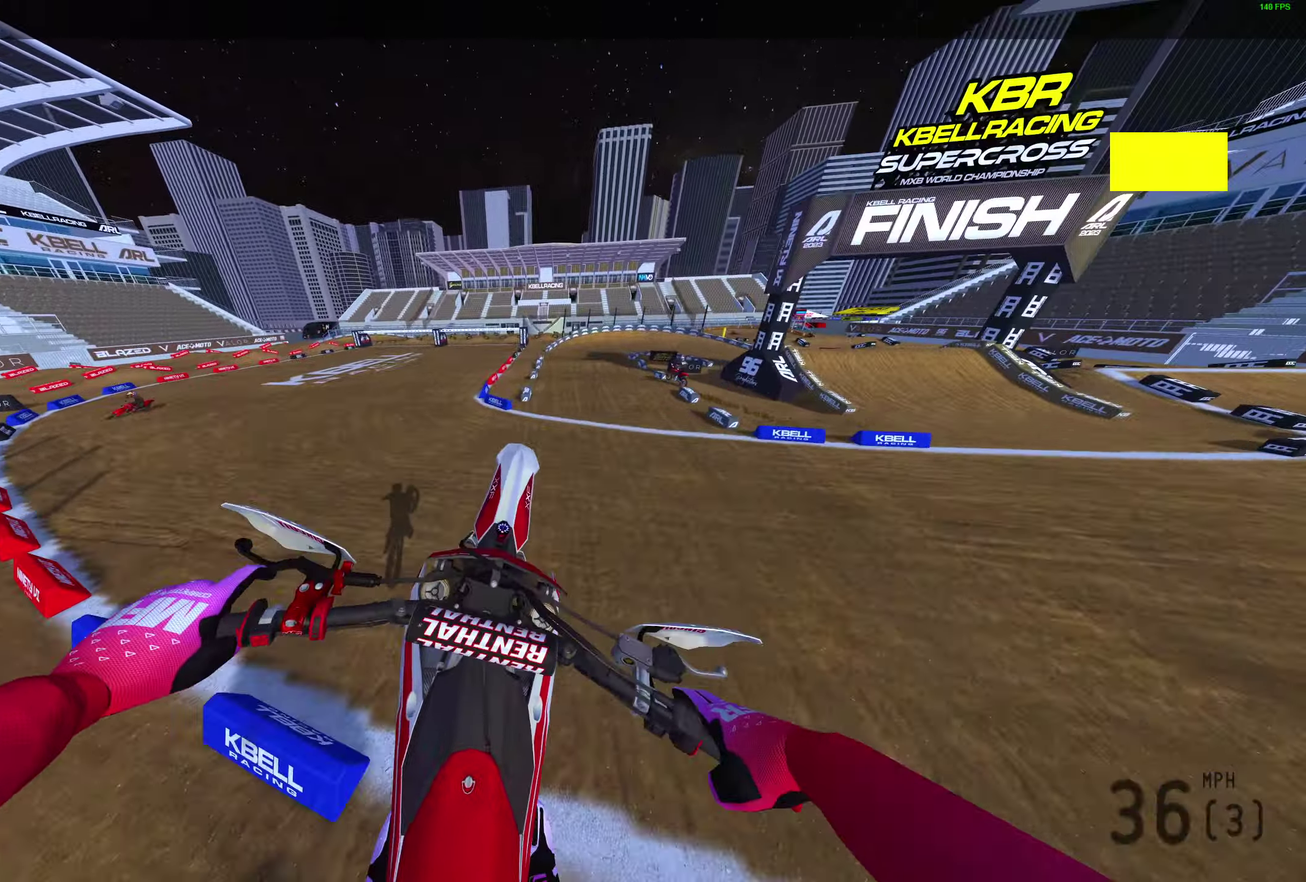
{"dt_ms": 600, "buttons": ["R2"], "left_stick": "center", "right_stick": "up-left"}
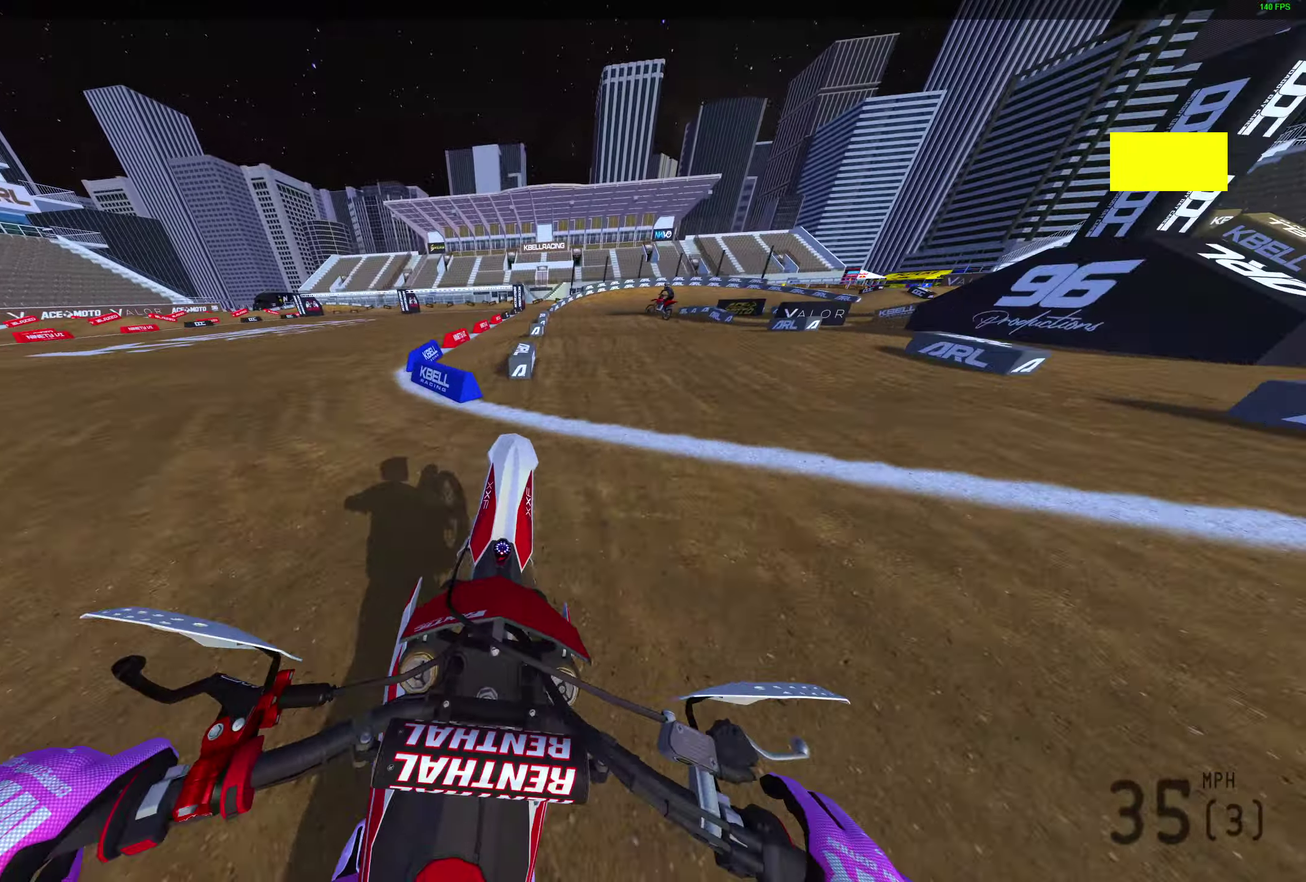
{"dt_ms": 400, "buttons": [], "left_stick": "center", "right_stick": "center"}